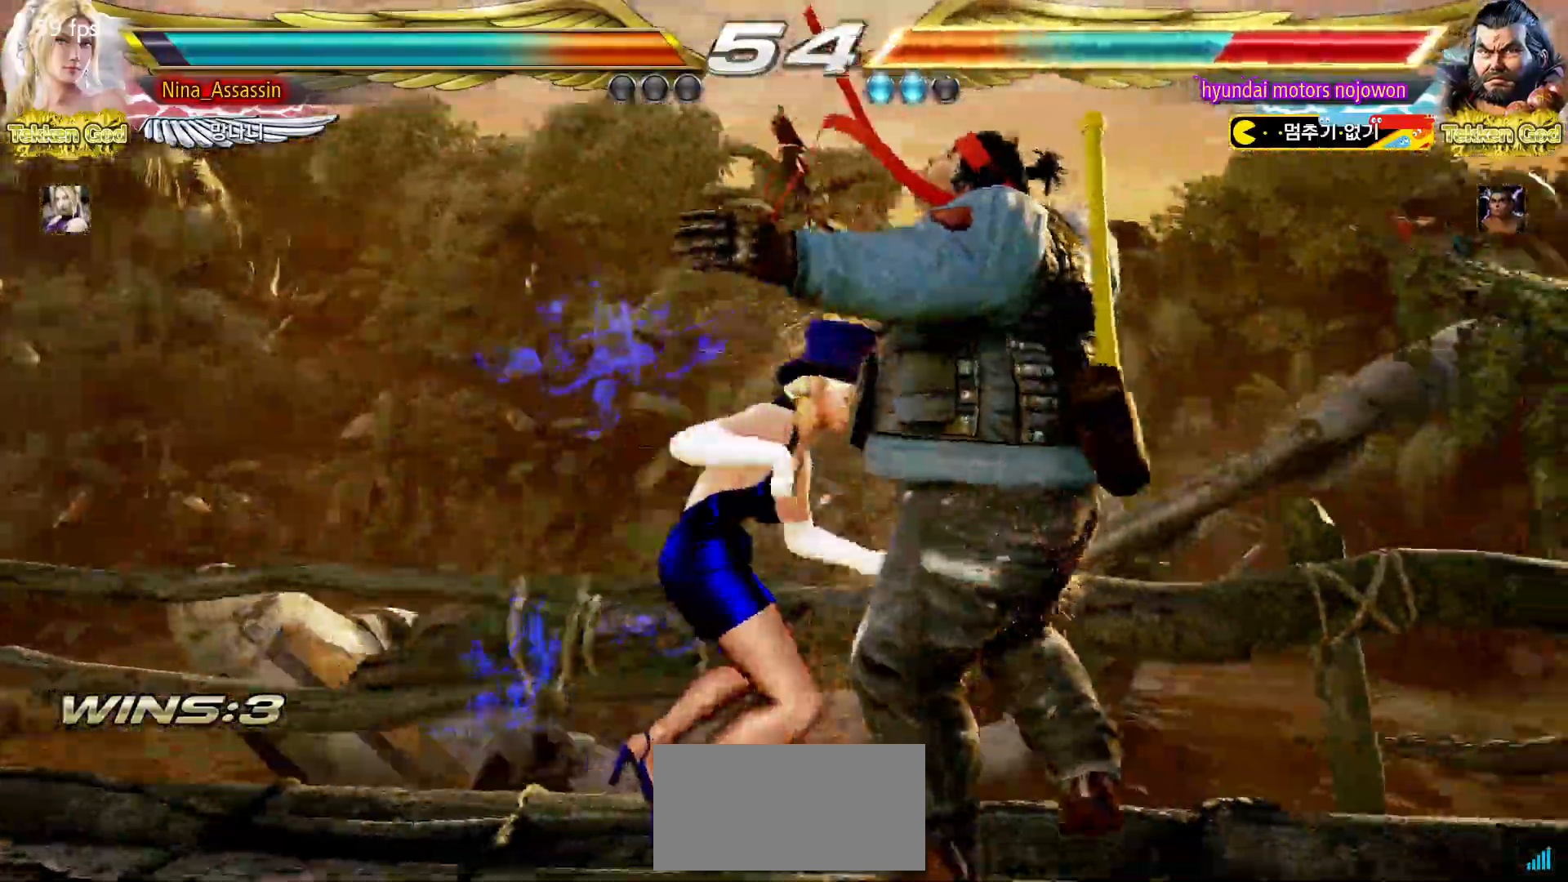
Gameplay with a controller (arcade stick); each line is a JSON object with the inputs held at the frame after it (dt_ms = milliseconds from this image to that frame). "events" lists button and stick changes between this image and that frame as [ms after this image, input, new state], when the widget could be followed in between. Not read: L3 R3.
{"dt_ms": 500, "buttons": [], "left_stick": "center", "events": [[50, "SQUARE", "up"], [67, "TRIANGLE", "up"], [83, "left_stick", "center"]]}
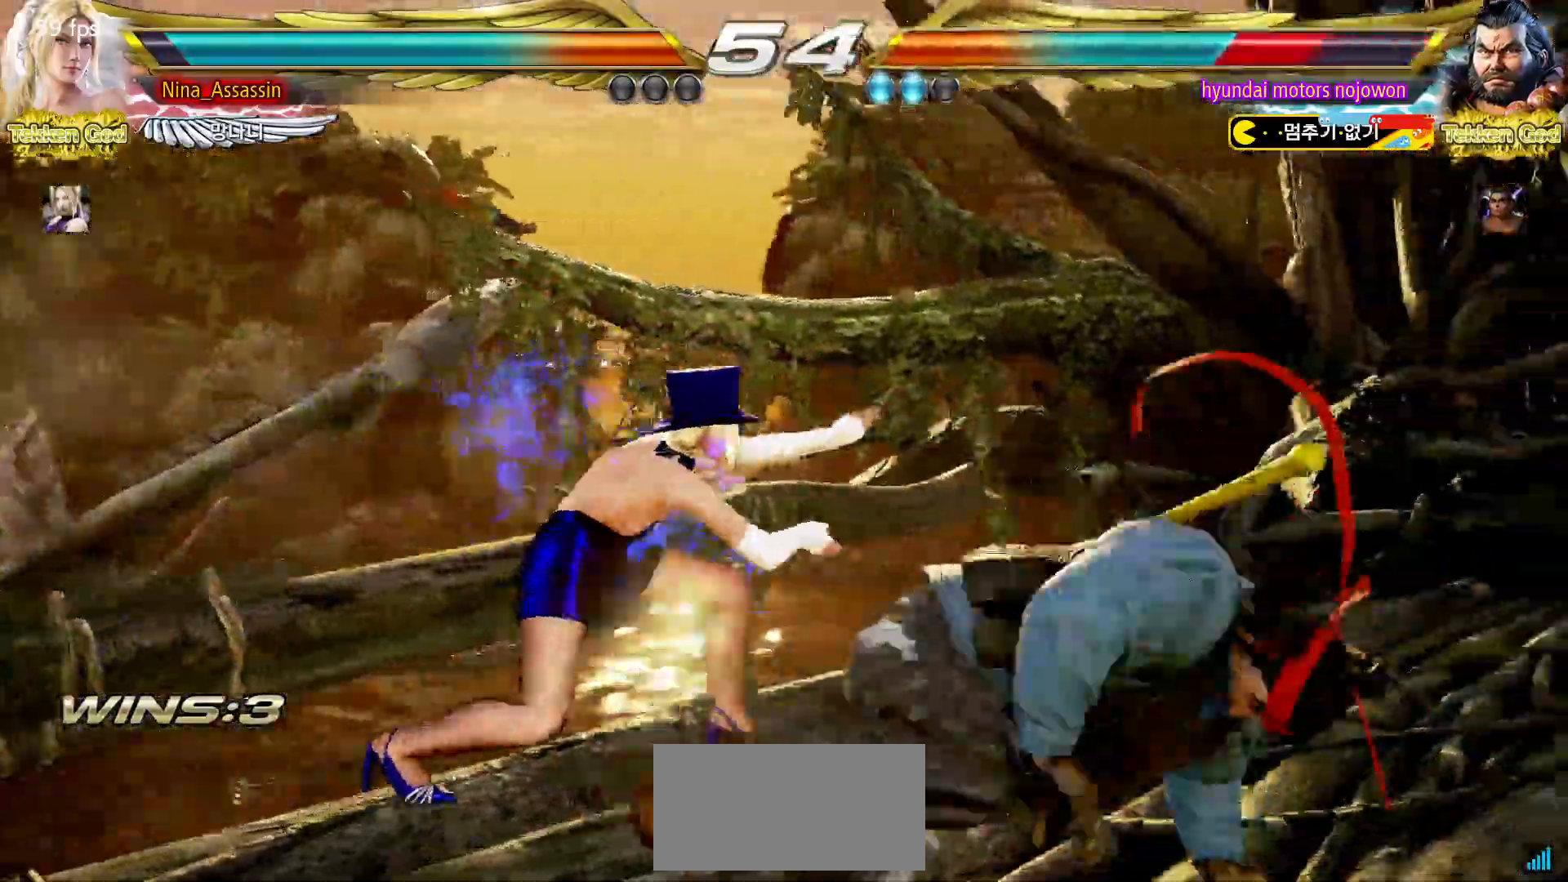
{"dt_ms": 500, "buttons": [], "left_stick": "center"}
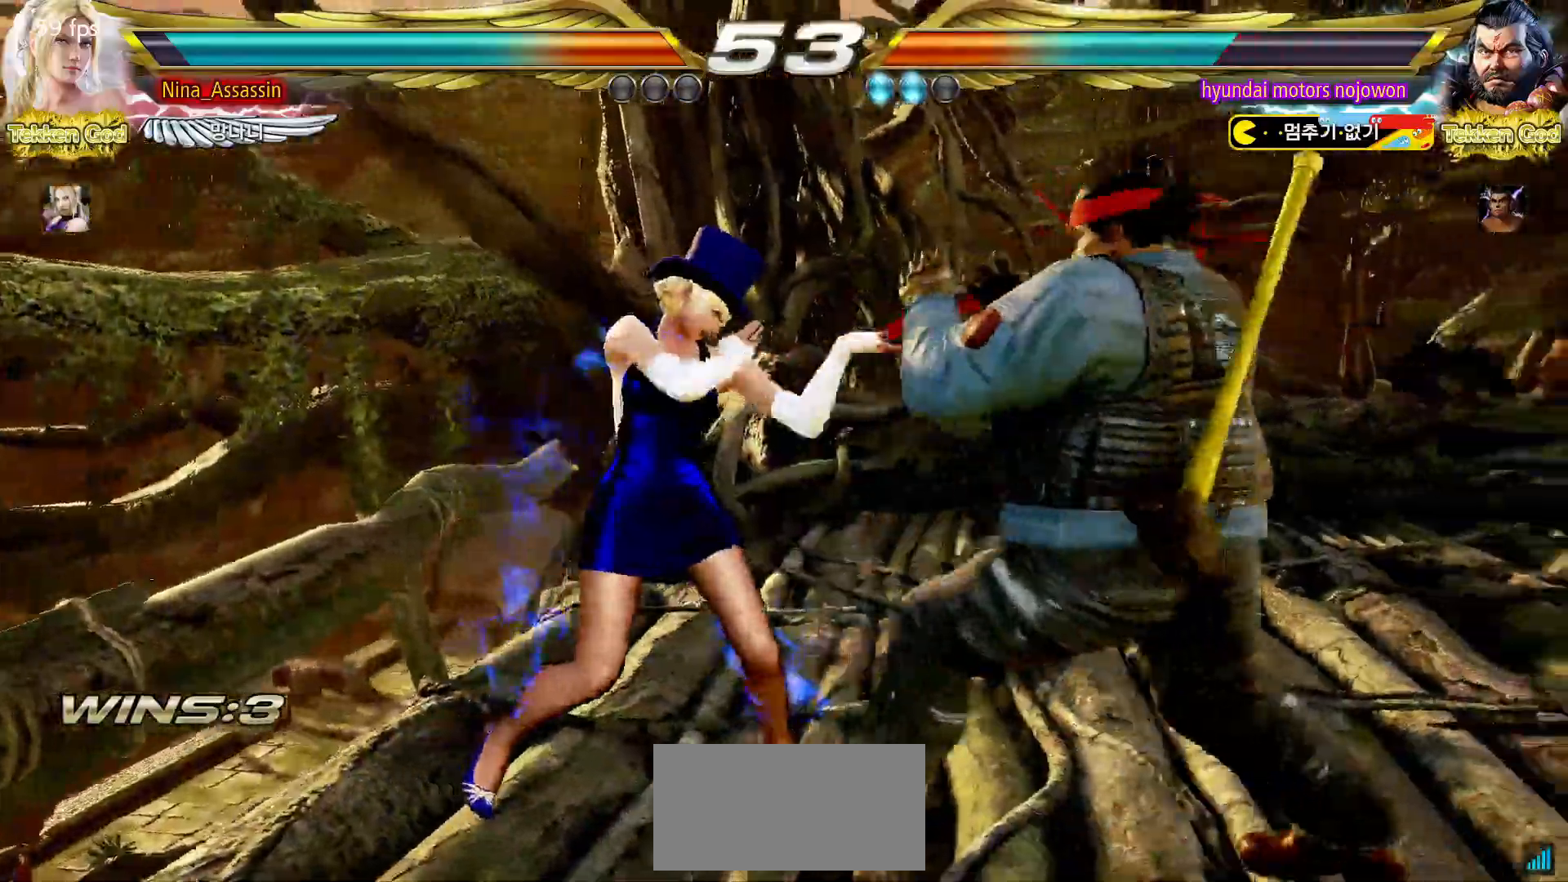
{"dt_ms": 500, "buttons": [], "left_stick": "center"}
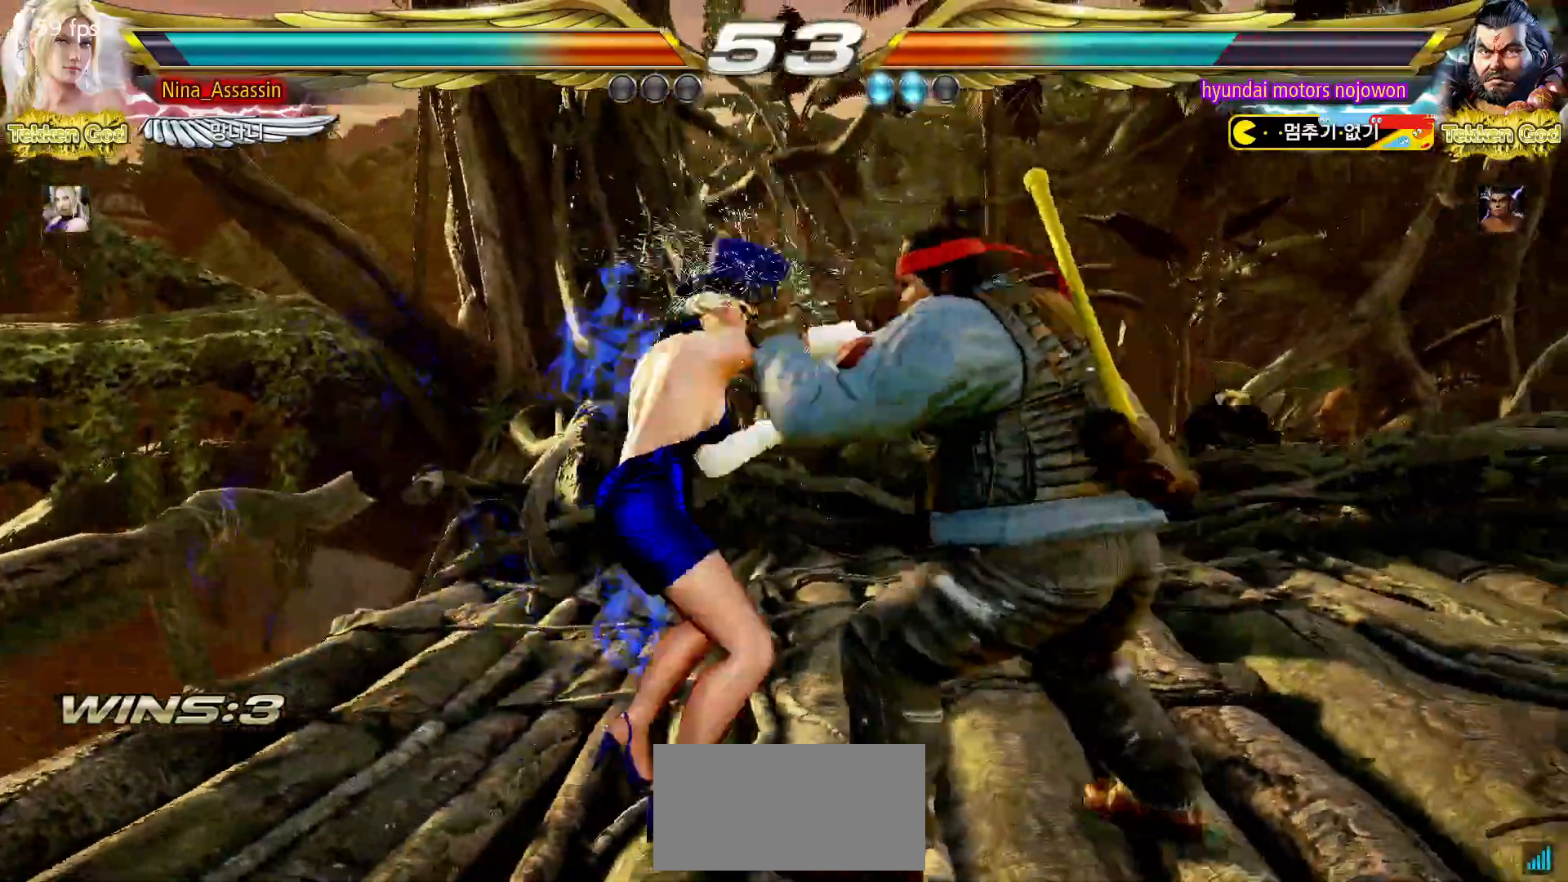
{"dt_ms": 500, "buttons": ["SQUARE"], "left_stick": "center", "events": [[17, "SQUARE", "down"], [17, "TRIANGLE", "down"], [100, "SQUARE", "up"], [100, "TRIANGLE", "up"], [483, "SQUARE", "down"]]}
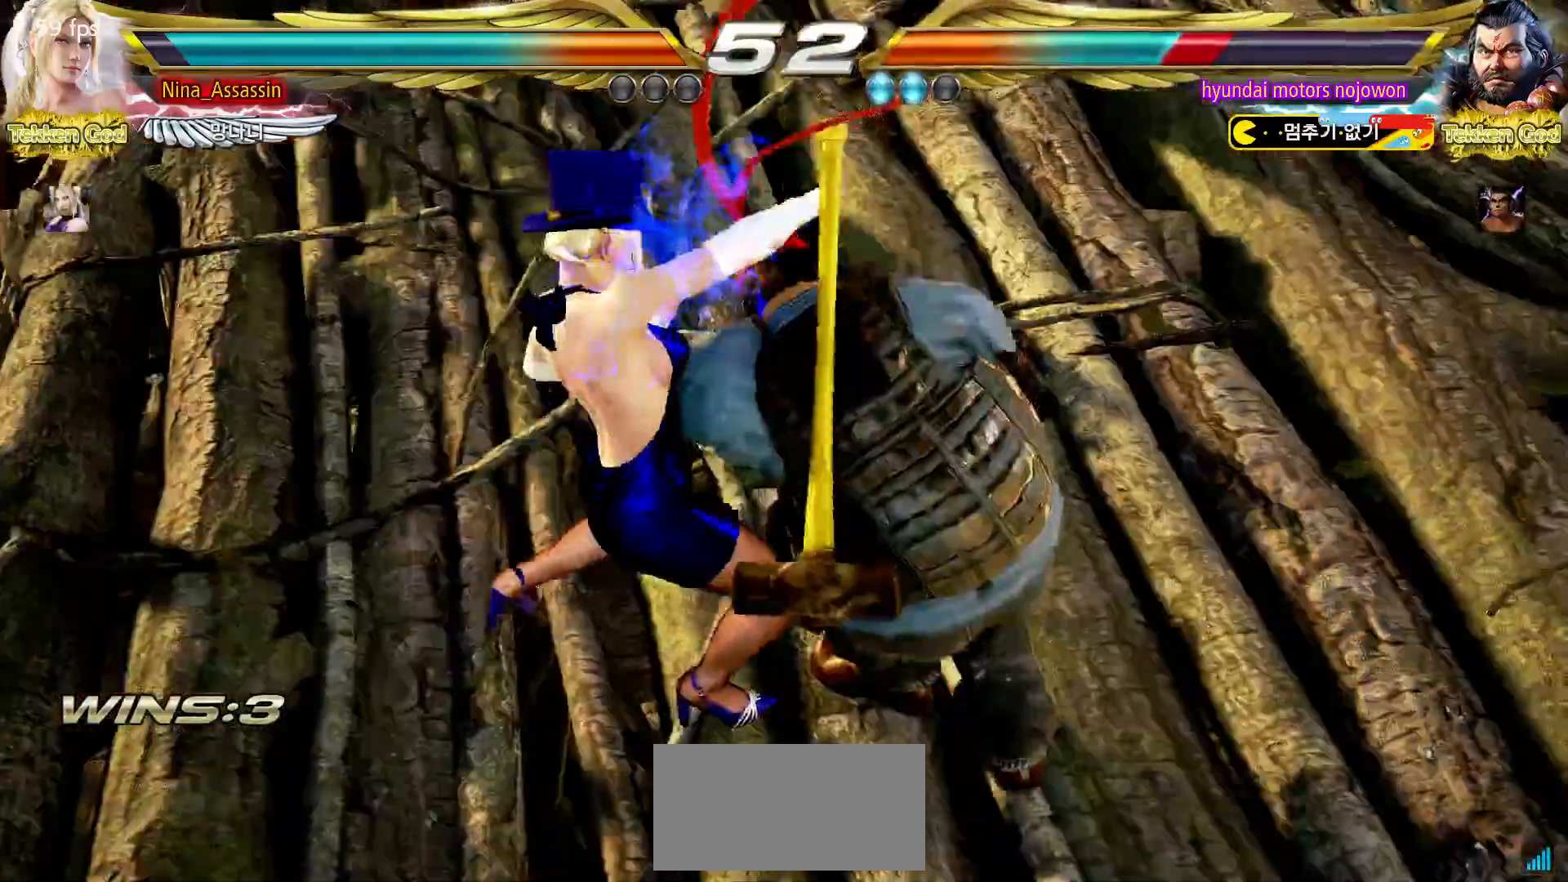
{"dt_ms": 500, "buttons": [], "left_stick": "center", "events": [[33, "SQUARE", "up"], [167, "CIRCLE", "down"], [167, "CROSS", "down"], [233, "CIRCLE", "up"], [233, "CROSS", "up"], [417, "SQUARE", "down"], [483, "SQUARE", "up"]]}
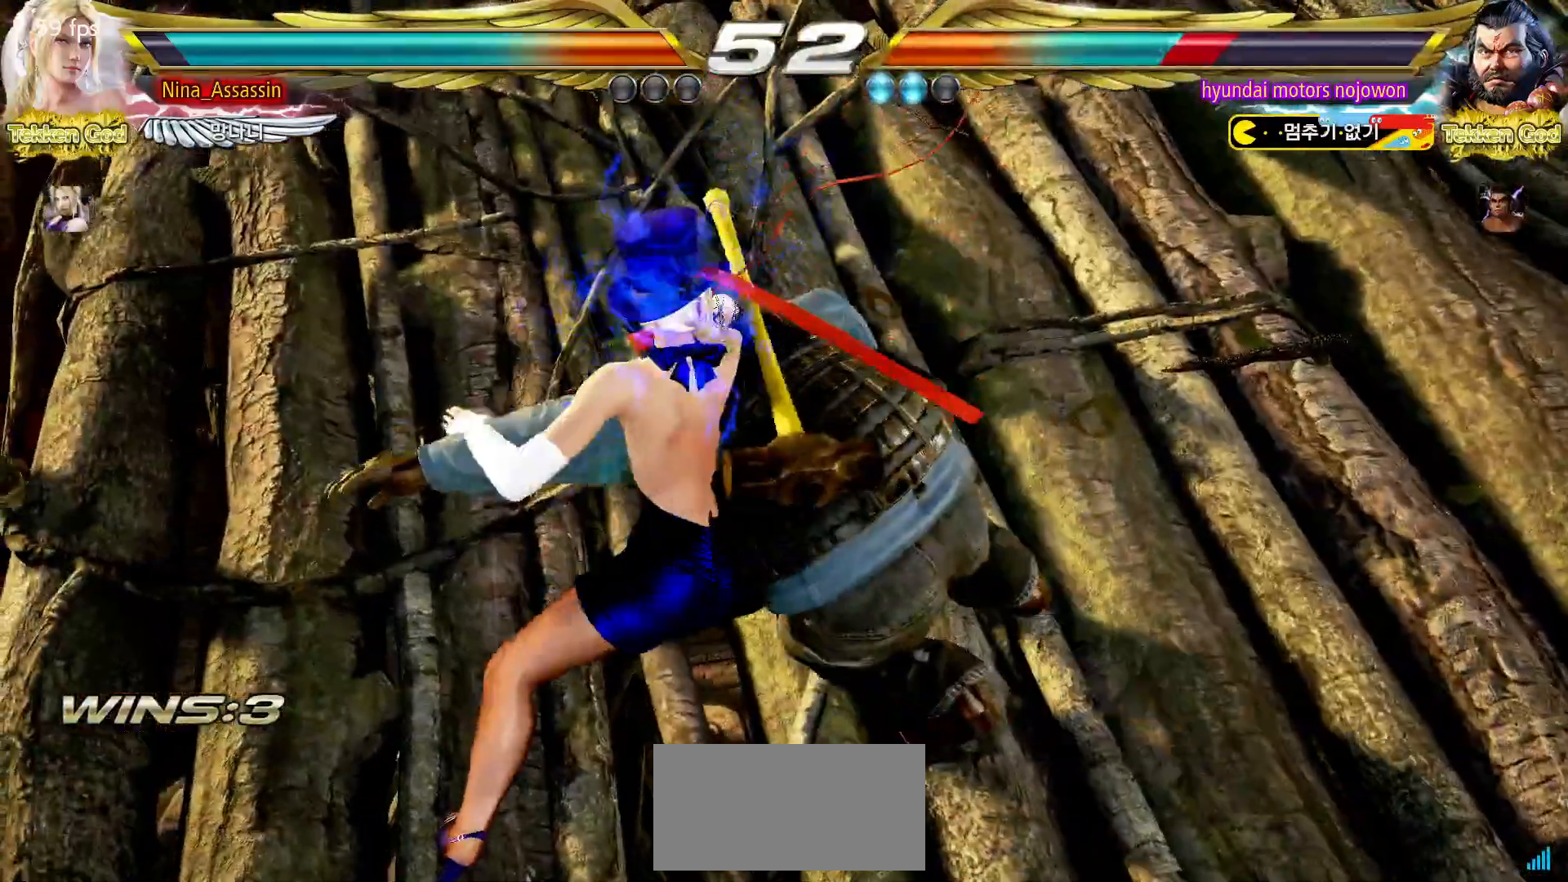
{"dt_ms": 500, "buttons": [], "left_stick": "center", "events": [[17, "TRIANGLE", "down"], [83, "TRIANGLE", "up"], [233, "SQUARE", "down"], [233, "TRIANGLE", "down"], [300, "SQUARE", "up"], [300, "TRIANGLE", "up"]]}
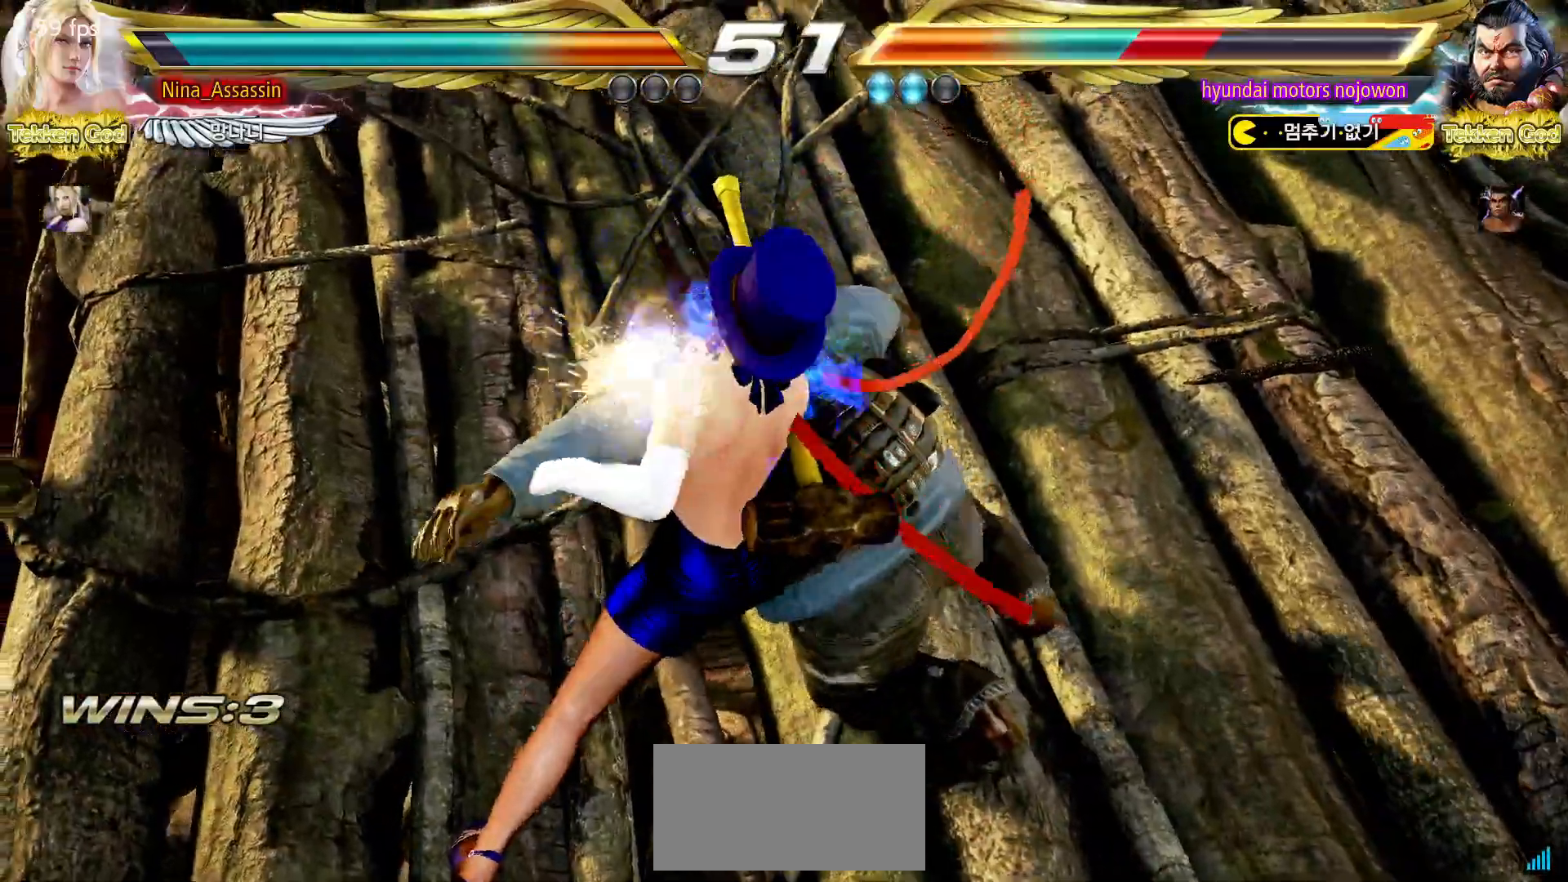
{"dt_ms": 500, "buttons": [], "left_stick": "center", "events": [[450, "SQUARE", "down"], [500, "SQUARE", "up"]]}
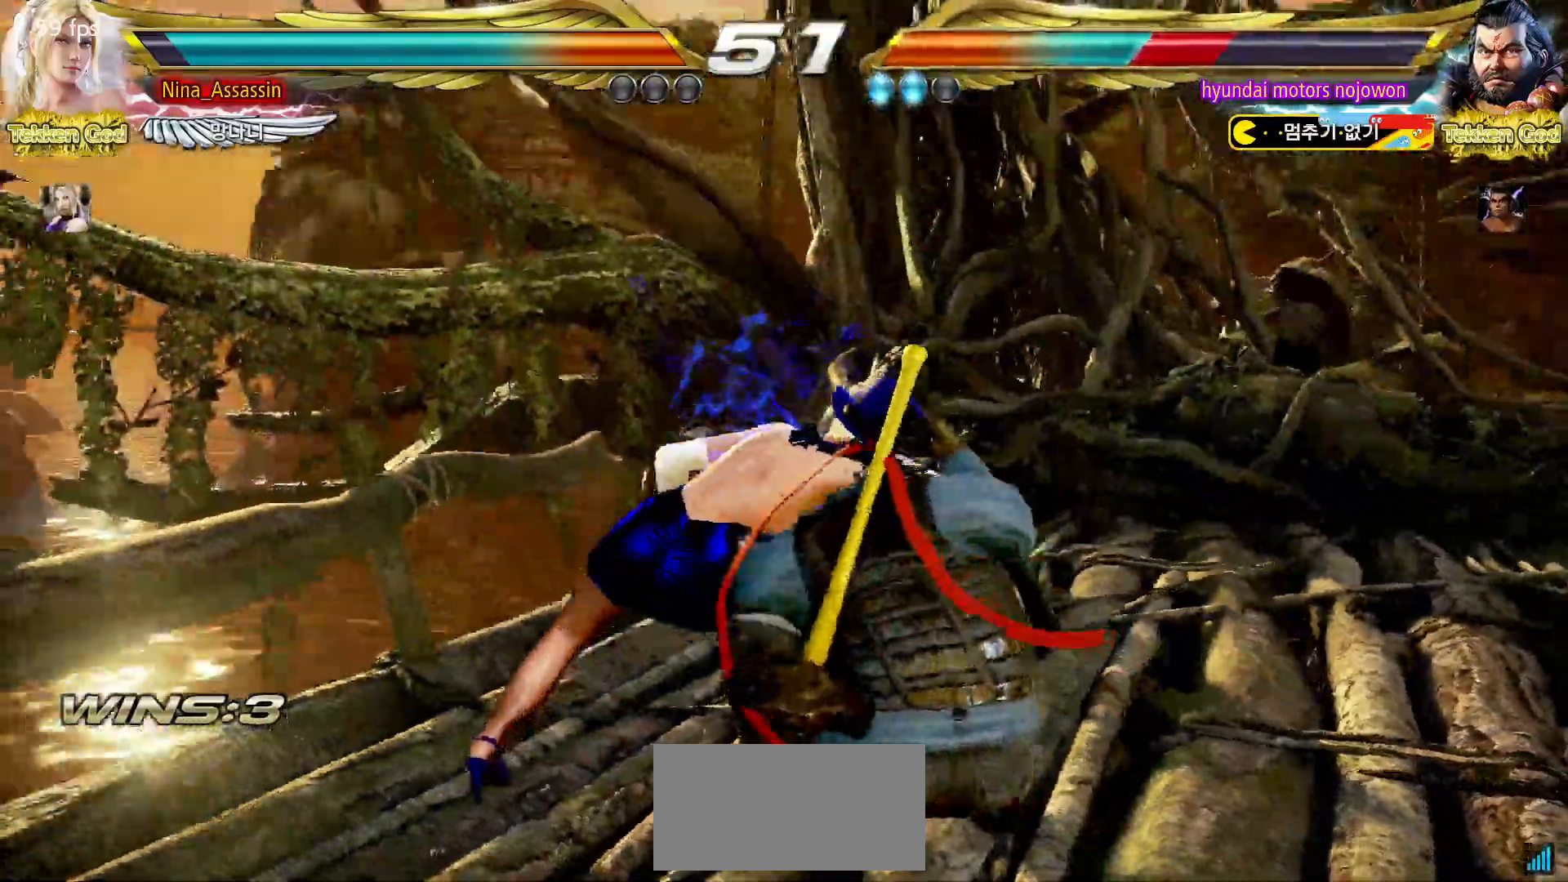
{"dt_ms": 500, "buttons": [], "left_stick": "center"}
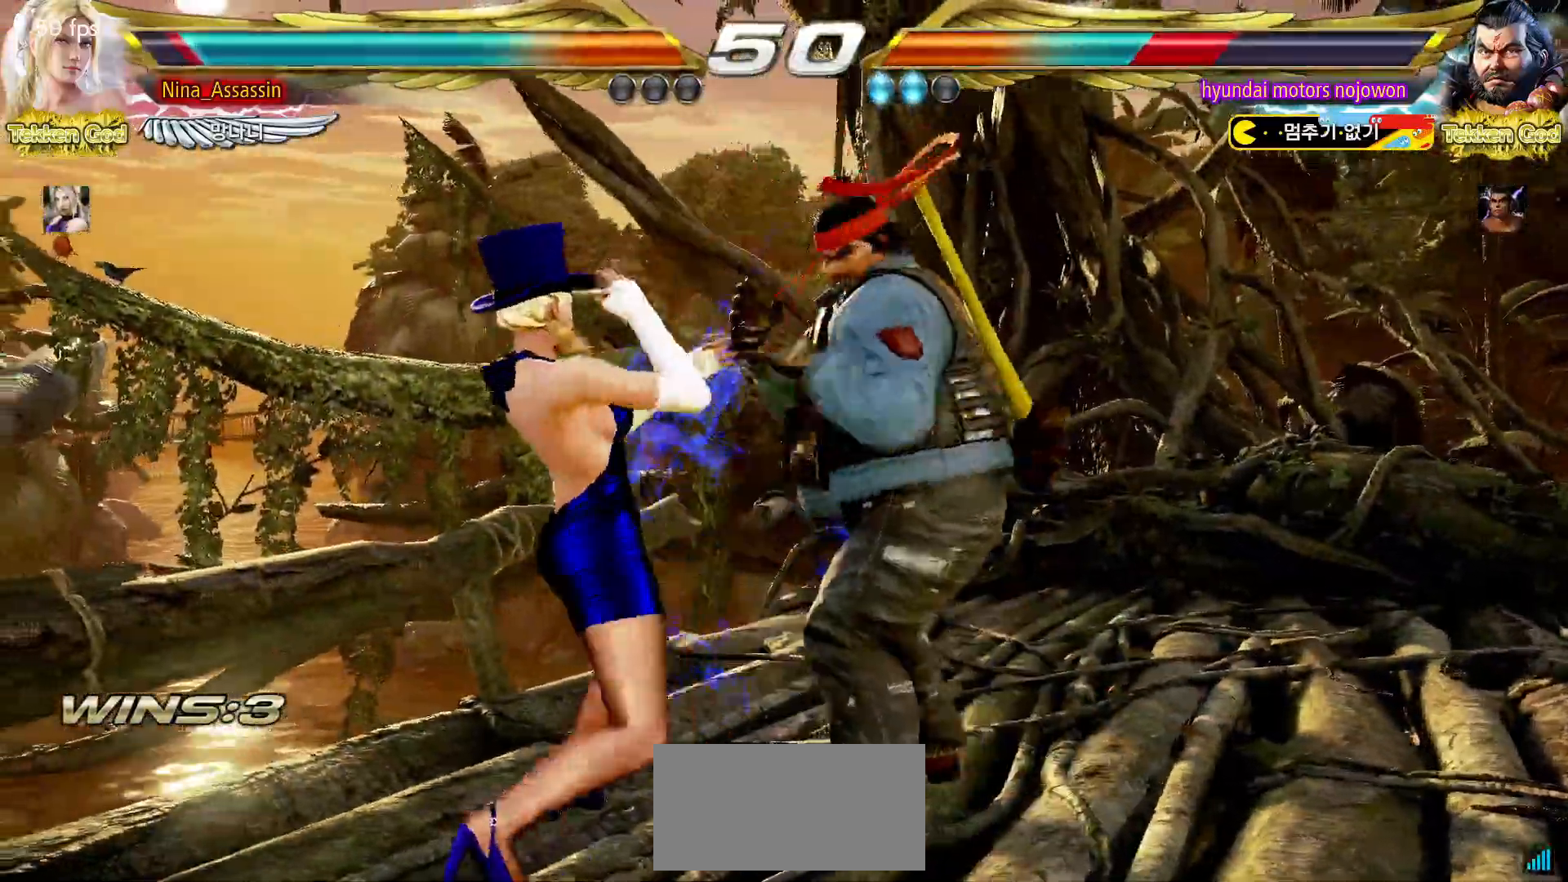
{"dt_ms": 500, "buttons": [], "left_stick": "down-left", "events": [[183, "left_stick", "down"], [267, "left_stick", "center"], [500, "left_stick", "down-left"]]}
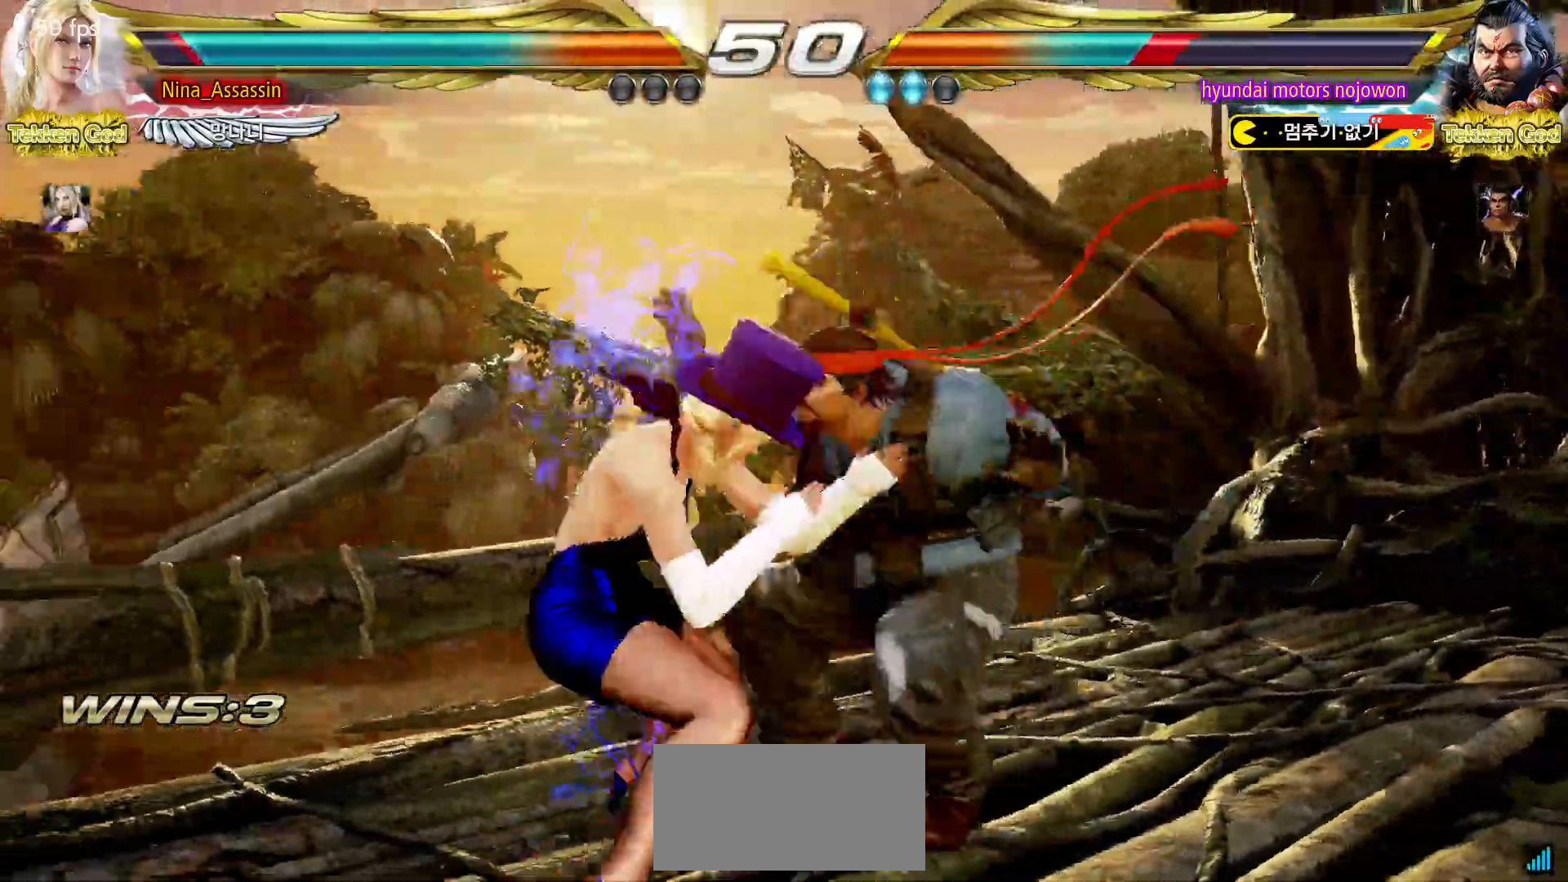
{"dt_ms": 1000, "buttons": [], "left_stick": "center"}
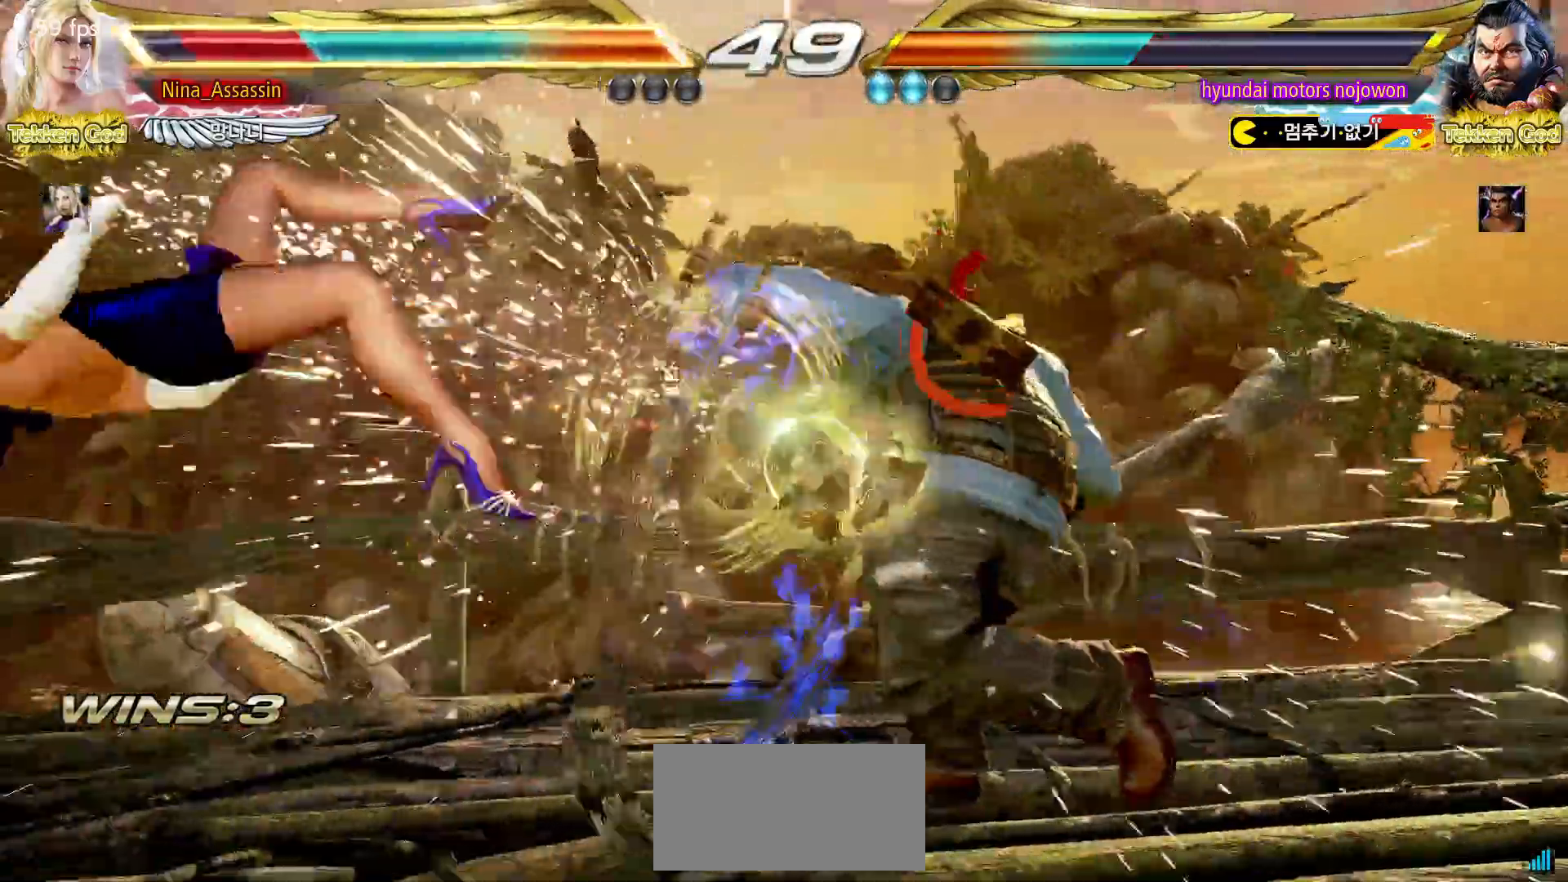
{"dt_ms": 500, "buttons": ["CIRCLE"], "left_stick": "center", "events": [[167, "CIRCLE", "down"], [200, "CIRCLE", "up"], [233, "CROSS", "down"], [283, "CROSS", "up"], [350, "CIRCLE", "down"], [383, "CIRCLE", "up"], [417, "CROSS", "down"], [467, "CROSS", "up"], [483, "CIRCLE", "down"]]}